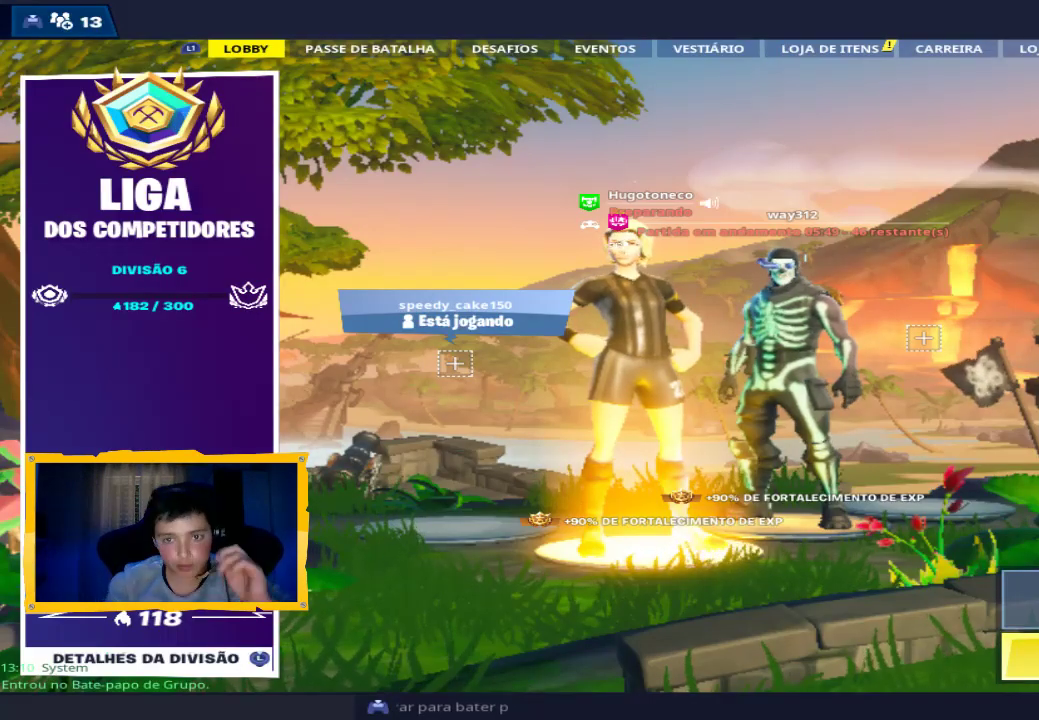
Gameplay with a controller (PlayStation layout); each line is a JSON object with the inputs held at the frame after it. "events" lists button and stick changes between this image and that frame as [ms after this image, input, new state], when the widget could be followed in between.
{"buttons": [], "left_stick": "center", "right_stick": "center", "events": [[167, "TRIANGLE", "down"], [267, "TRIANGLE", "up"]]}
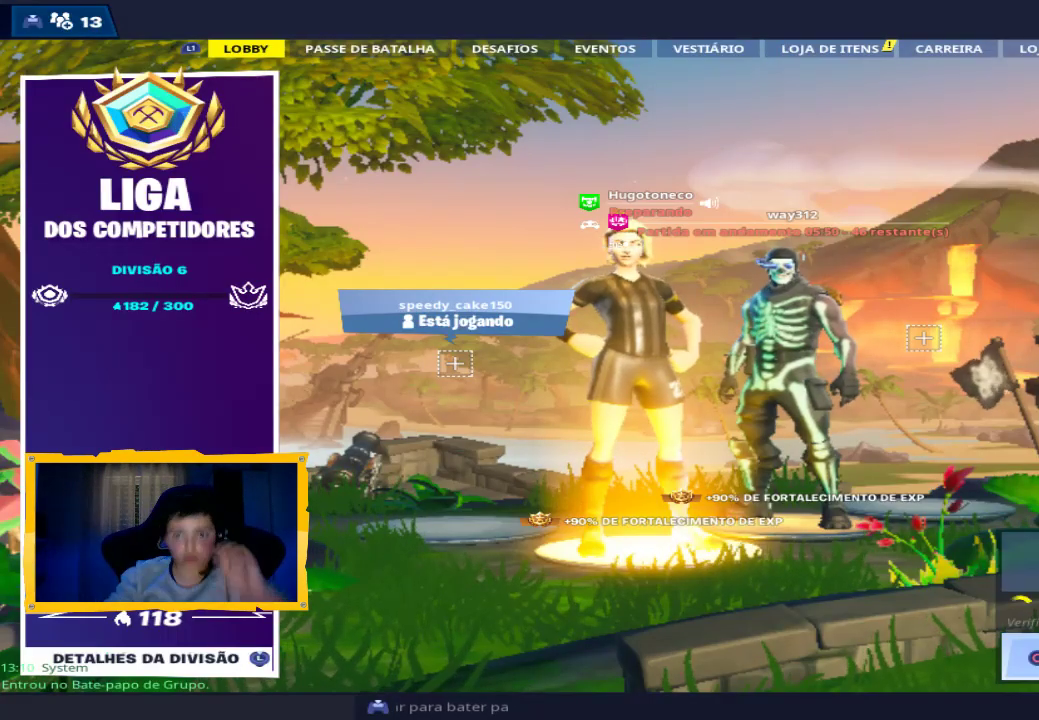
{"buttons": ["L1"], "left_stick": "center", "right_stick": "center", "events": [[200, "L1", "down"], [367, "L1", "up"], [467, "L1", "down"]]}
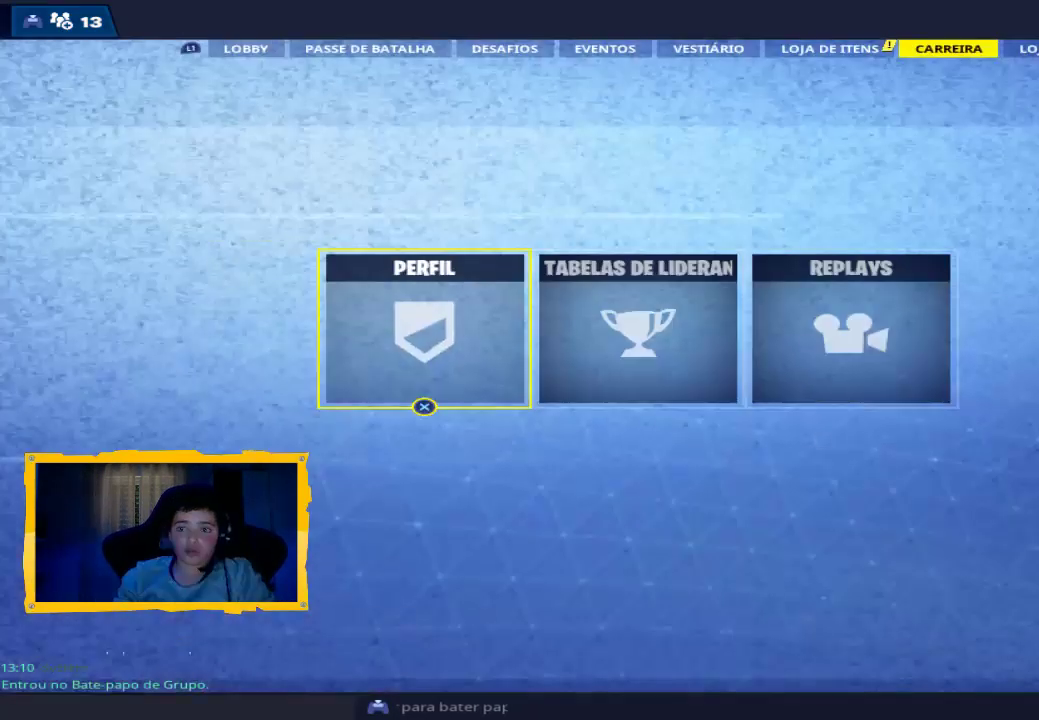
{"buttons": [], "left_stick": "center", "right_stick": "center", "events": [[100, "L1", "up"], [167, "L1", "down"], [267, "L1", "up"]]}
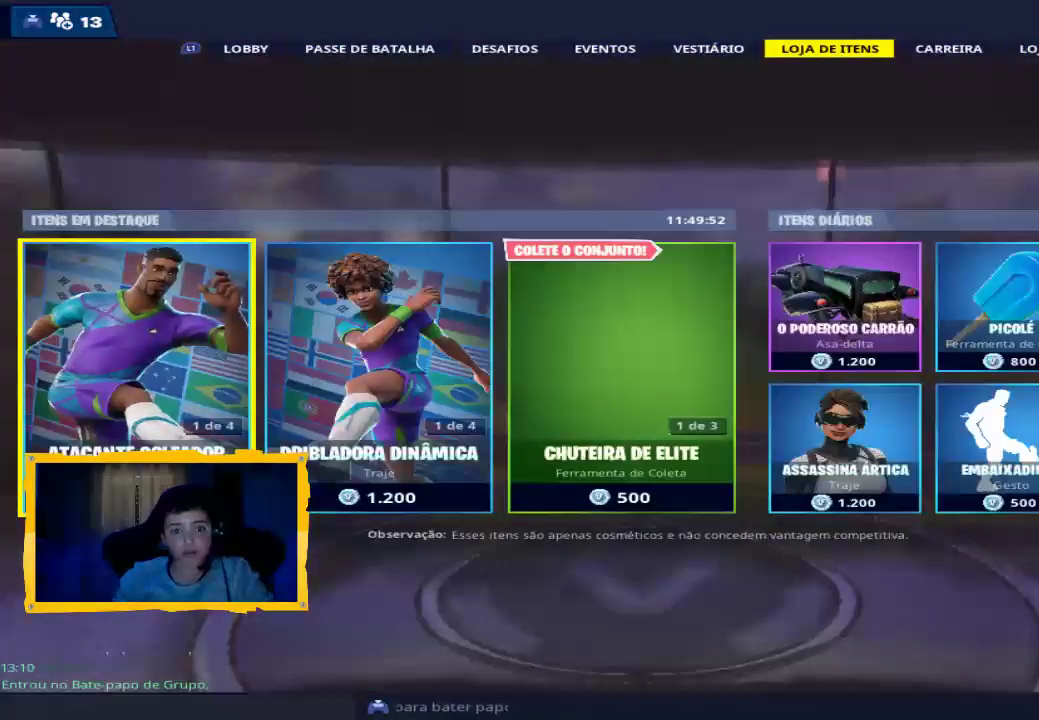
{"buttons": [], "left_stick": "right", "right_stick": "center", "events": [[267, "left_stick", "down-right"], [367, "left_stick", "right"]]}
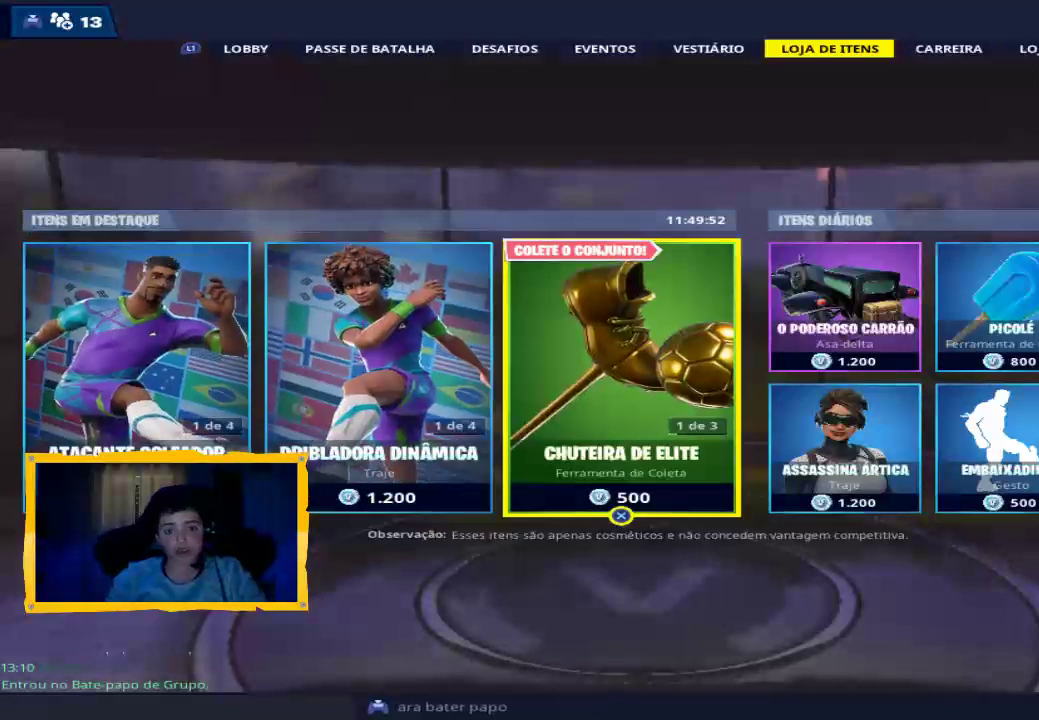
{"buttons": [], "left_stick": "down", "right_stick": "center", "events": [[133, "left_stick", "center"], [300, "left_stick", "left"], [500, "left_stick", "down"]]}
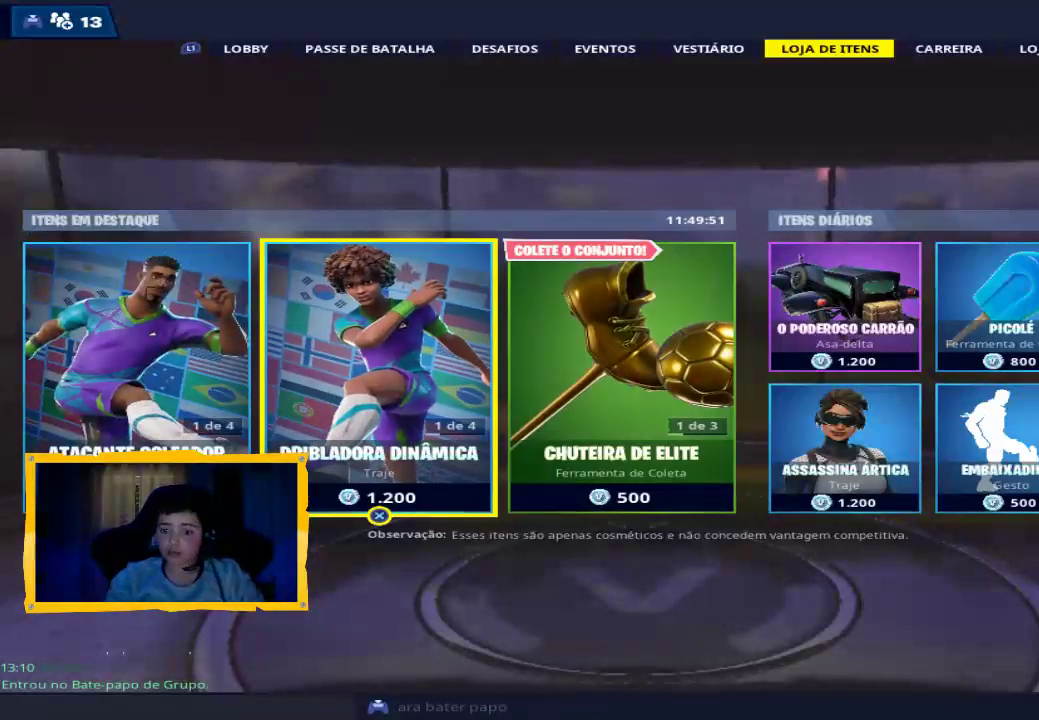
{"buttons": [], "left_stick": "right", "right_stick": "center", "events": [[33, "left_stick", "down-right"], [200, "left_stick", "right"]]}
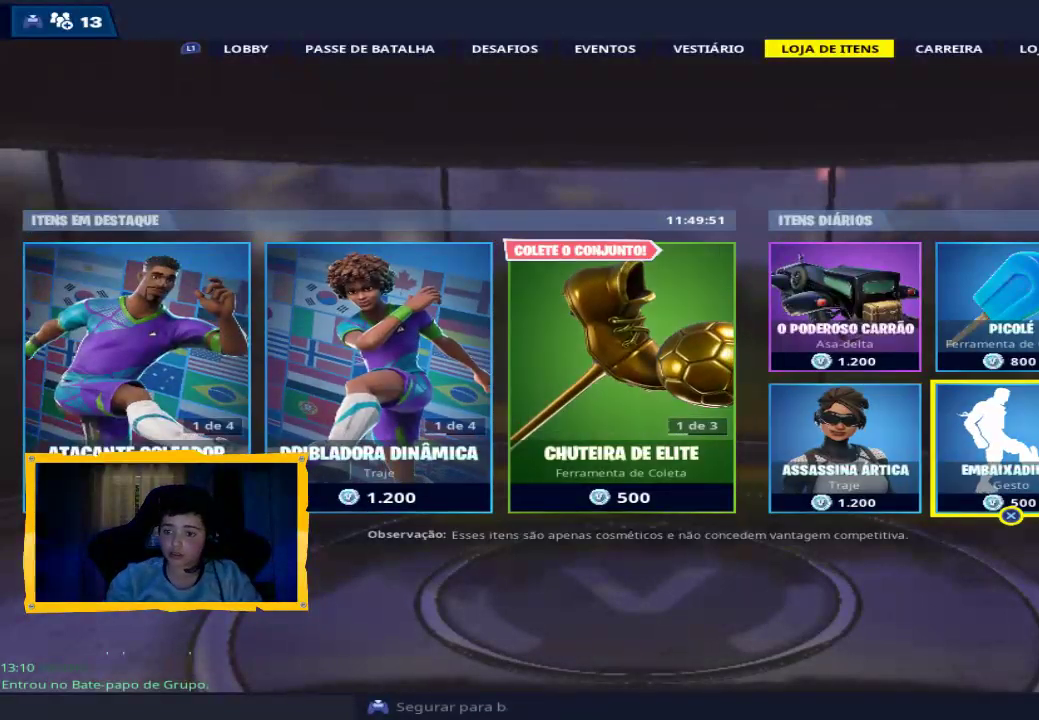
{"buttons": [], "left_stick": "center", "right_stick": "center", "events": [[67, "left_stick", "up-right"], [500, "left_stick", "center"]]}
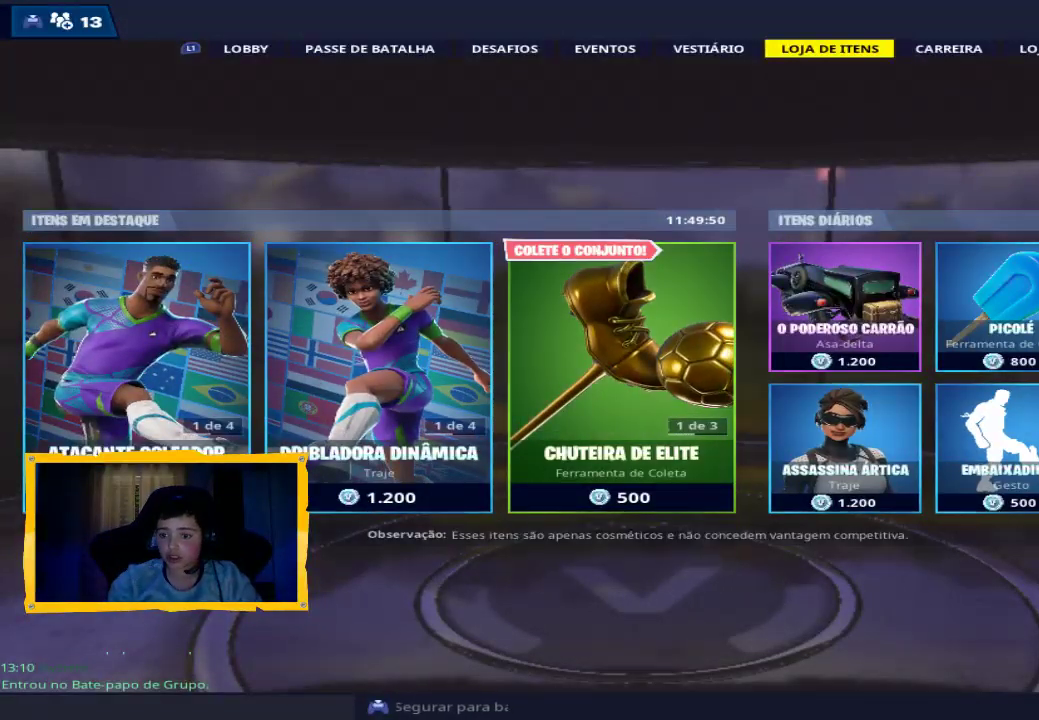
{"buttons": [], "left_stick": "down-right", "right_stick": "center", "events": [[33, "left_stick", "down"], [267, "left_stick", "left"], [467, "left_stick", "down-right"]]}
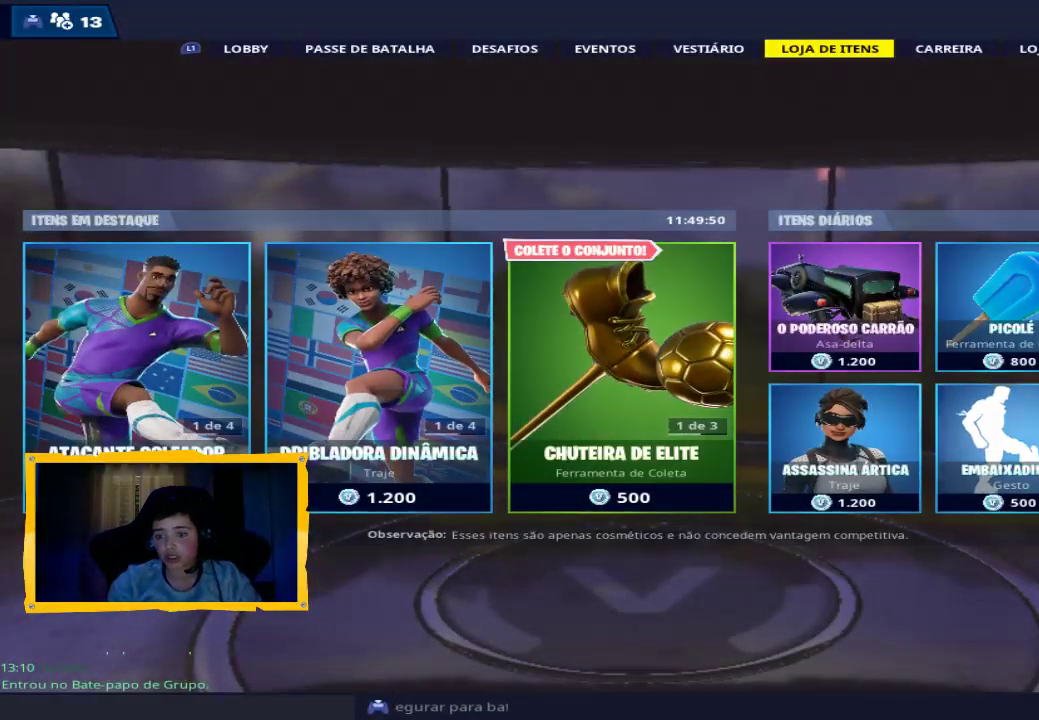
{"buttons": [], "left_stick": "center", "right_stick": "center", "events": [[33, "left_stick", "center"], [200, "CROSS", "down"], [300, "CROSS", "up"]]}
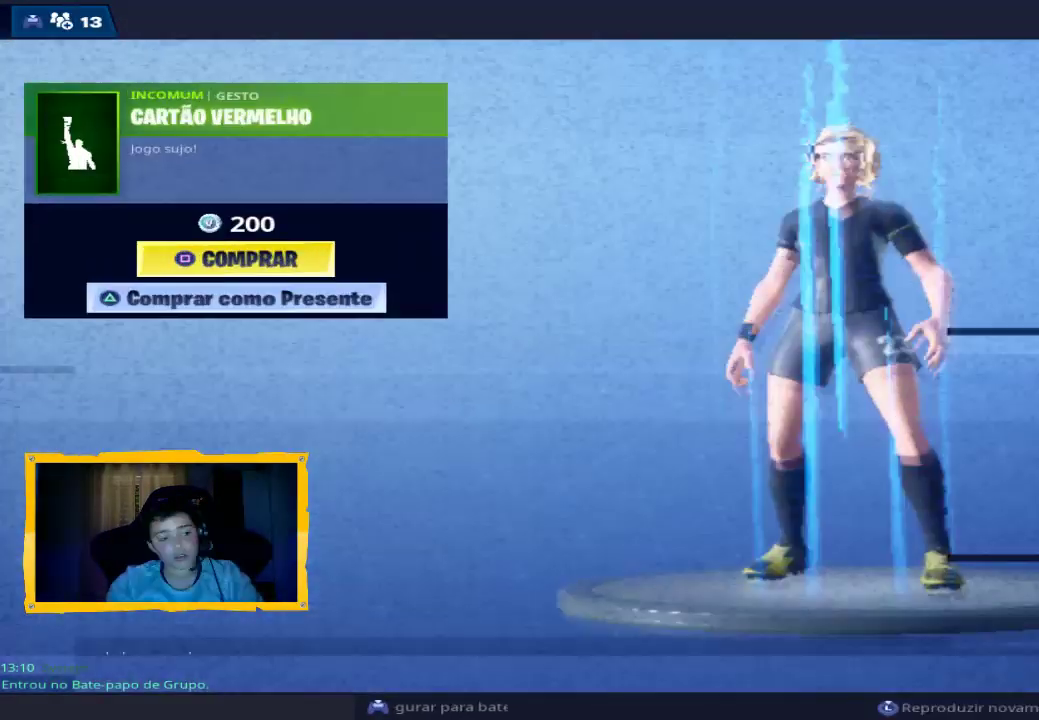
{"buttons": [], "left_stick": "center", "right_stick": "right", "events": [[33, "right_stick", "right"]]}
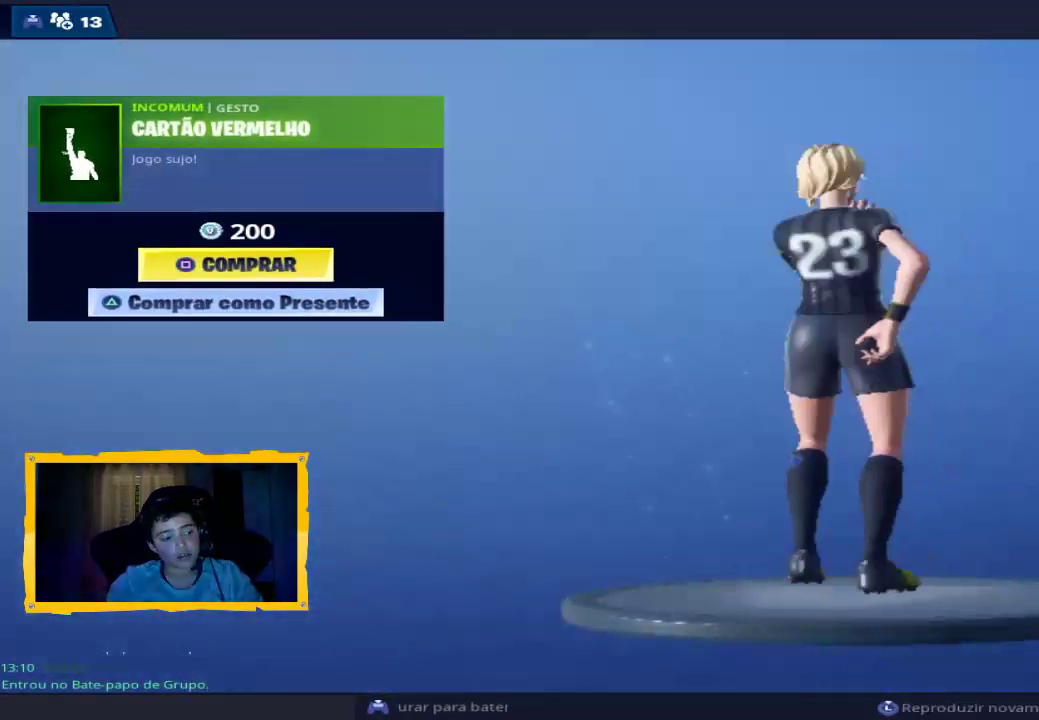
{"buttons": [], "left_stick": "center", "right_stick": "right", "events": []}
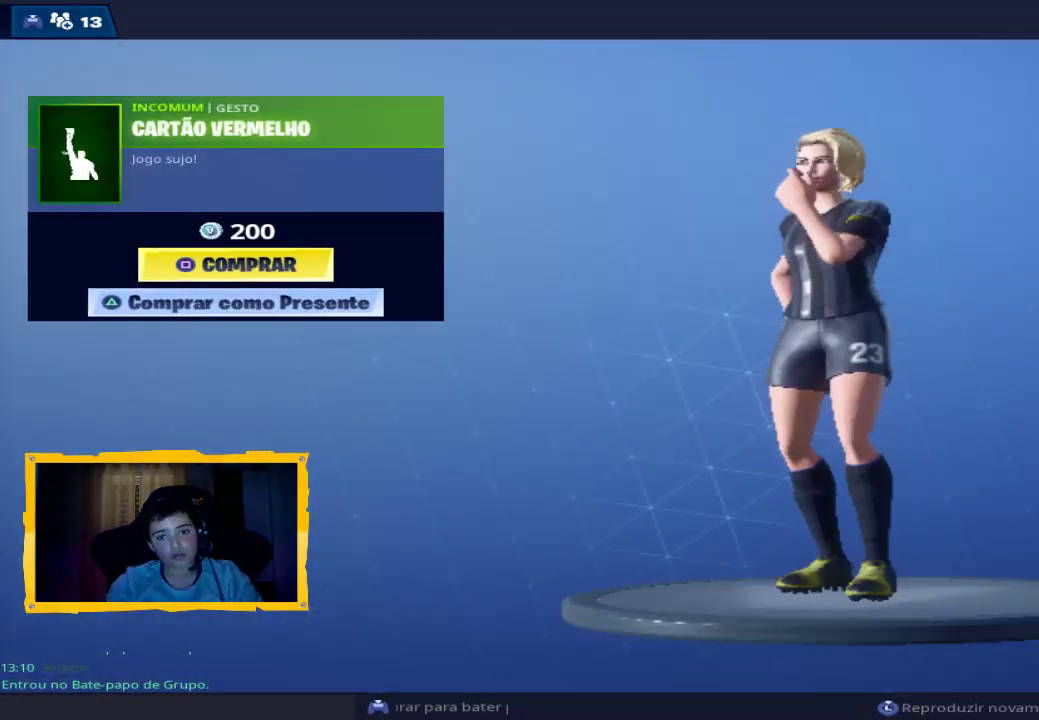
{"buttons": [], "left_stick": "center", "right_stick": "center", "events": [[233, "right_stick", "center"]]}
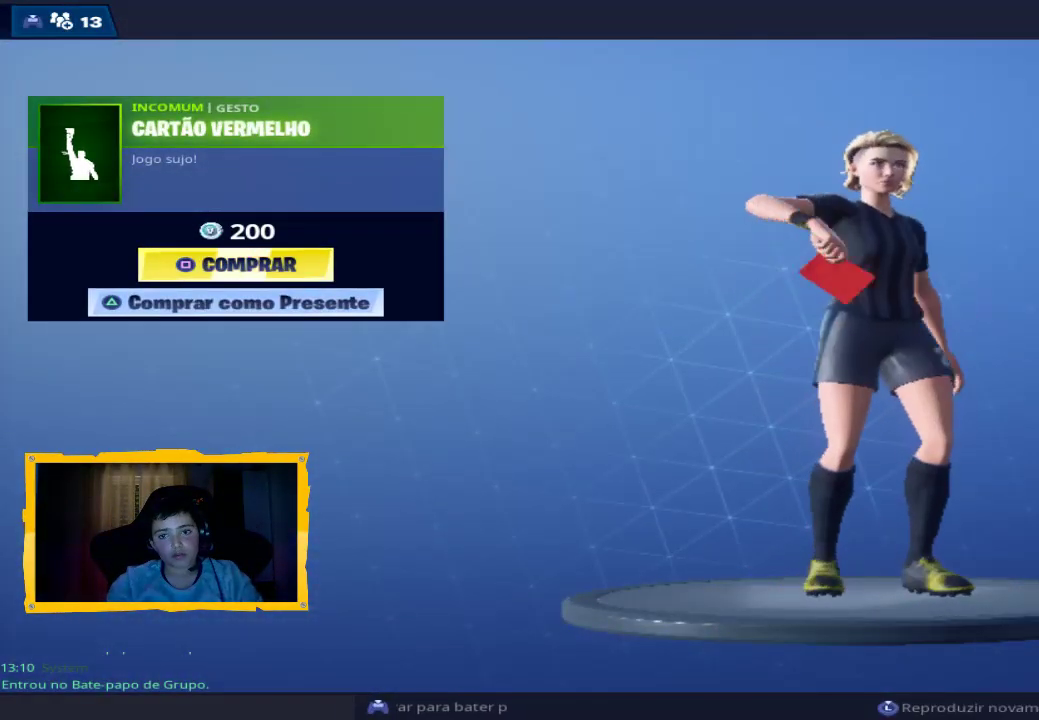
{"buttons": [], "left_stick": "center", "right_stick": "center", "events": [[267, "right_stick", "left"], [433, "right_stick", "center"]]}
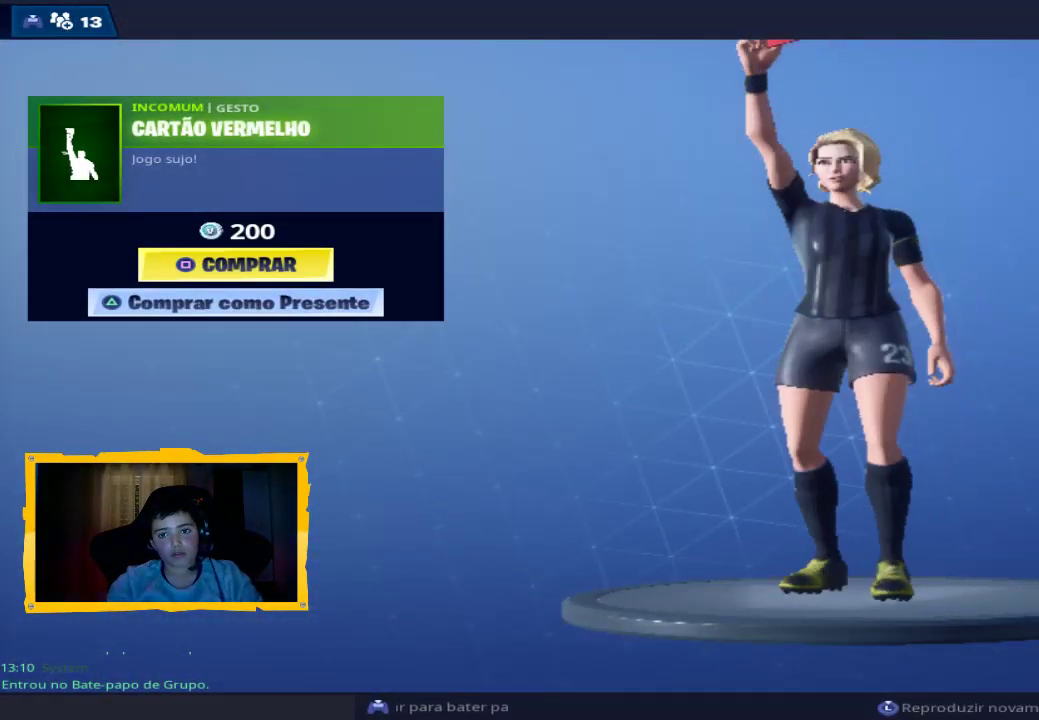
{"buttons": [], "left_stick": "center", "right_stick": "center", "events": [[167, "right_stick", "down-right"], [300, "right_stick", "down"], [500, "right_stick", "center"]]}
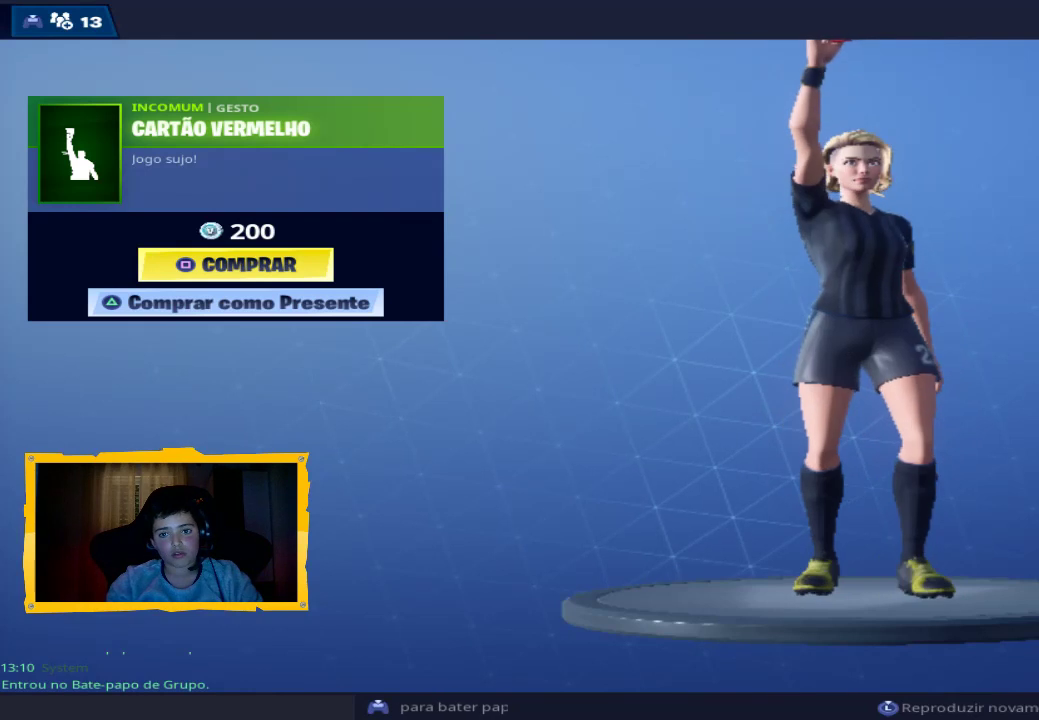
{"buttons": [], "left_stick": "center", "right_stick": "down-right", "events": [[67, "right_stick", "left"], [267, "right_stick", "center"], [367, "right_stick", "right"], [467, "right_stick", "down-right"]]}
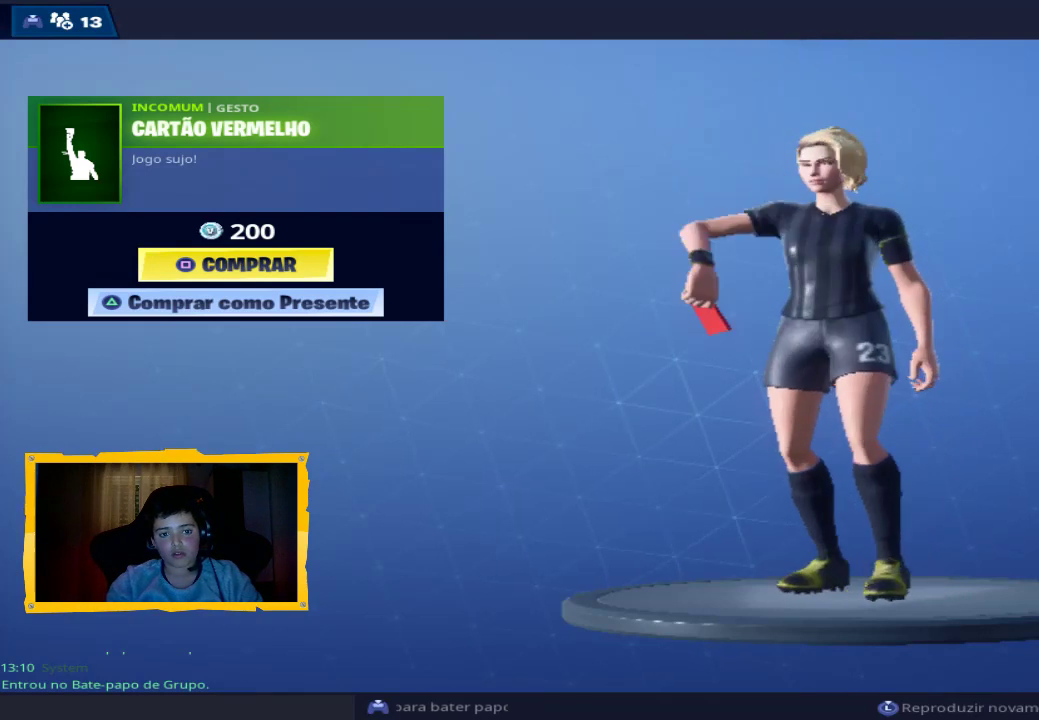
{"buttons": [], "left_stick": "center", "right_stick": "center", "events": [[200, "right_stick", "center"]]}
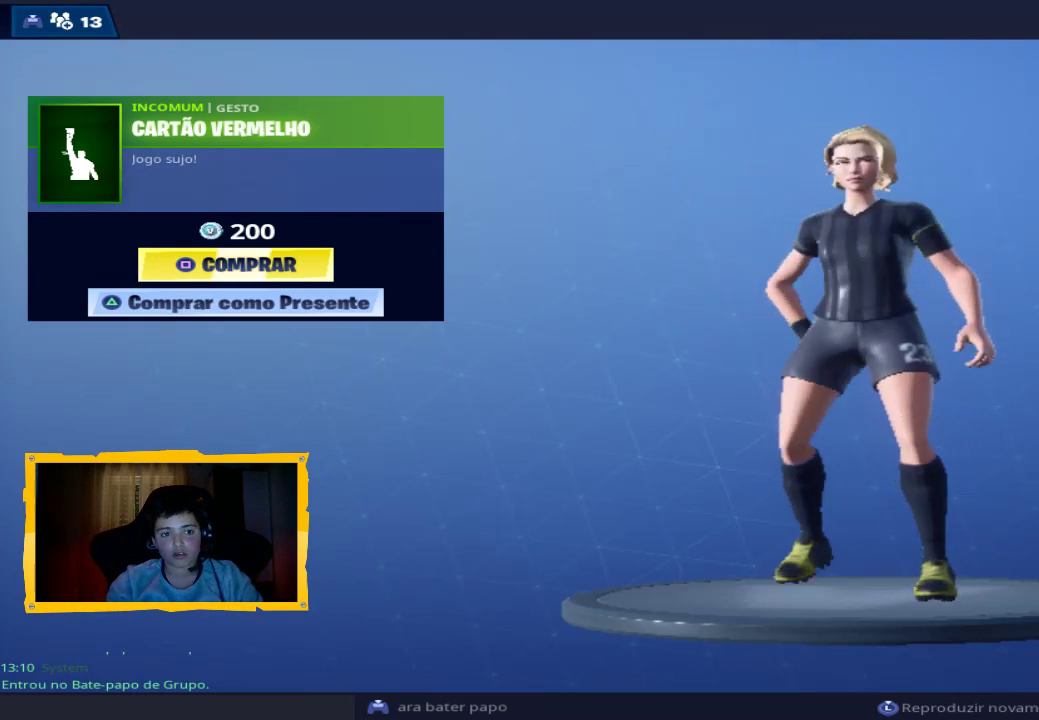
{"buttons": ["TRIANGLE"], "left_stick": "center", "right_stick": "center", "events": [[467, "TRIANGLE", "down"]]}
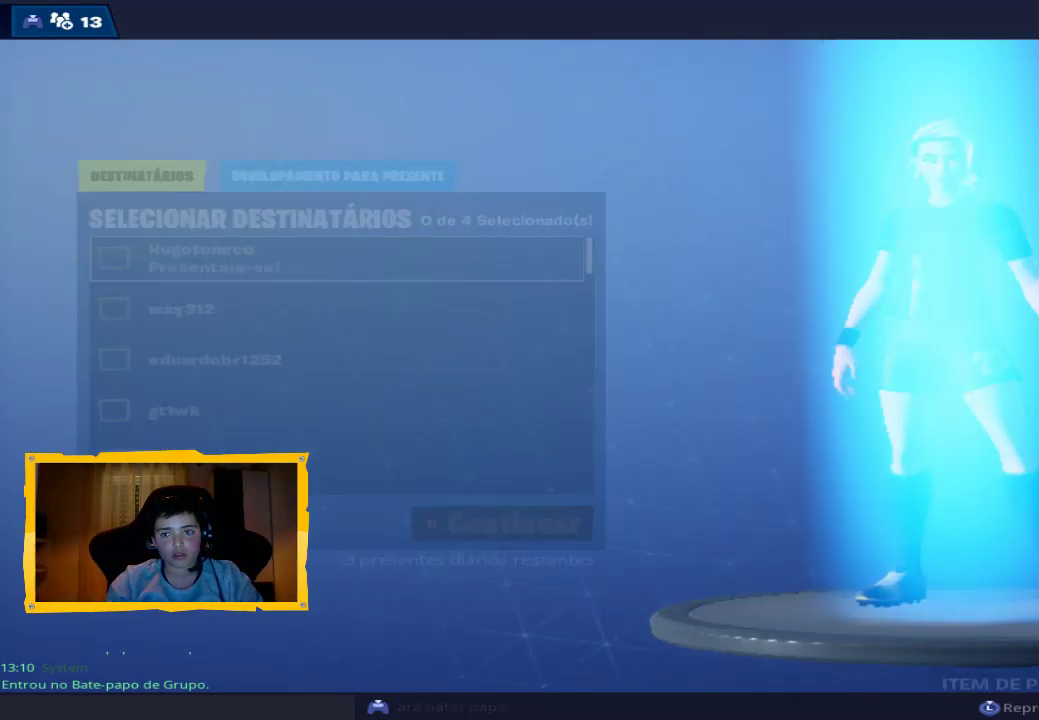
{"buttons": [], "left_stick": "center", "right_stick": "center", "events": [[33, "TRIANGLE", "up"]]}
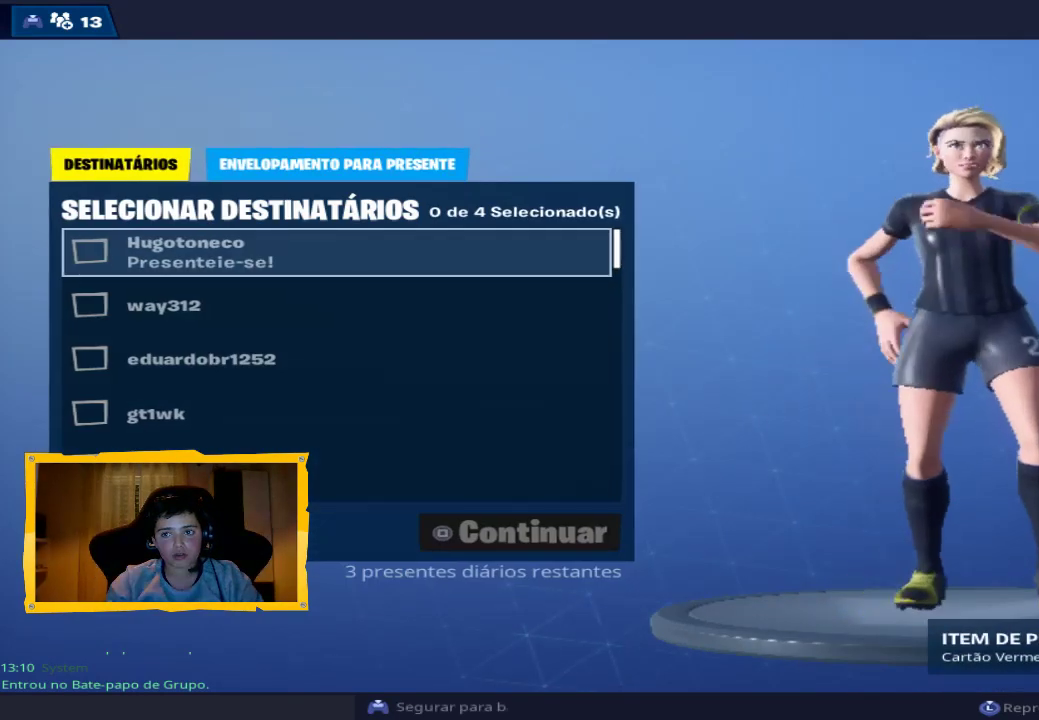
{"buttons": [], "left_stick": "down", "right_stick": "center", "events": [[367, "left_stick", "down"]]}
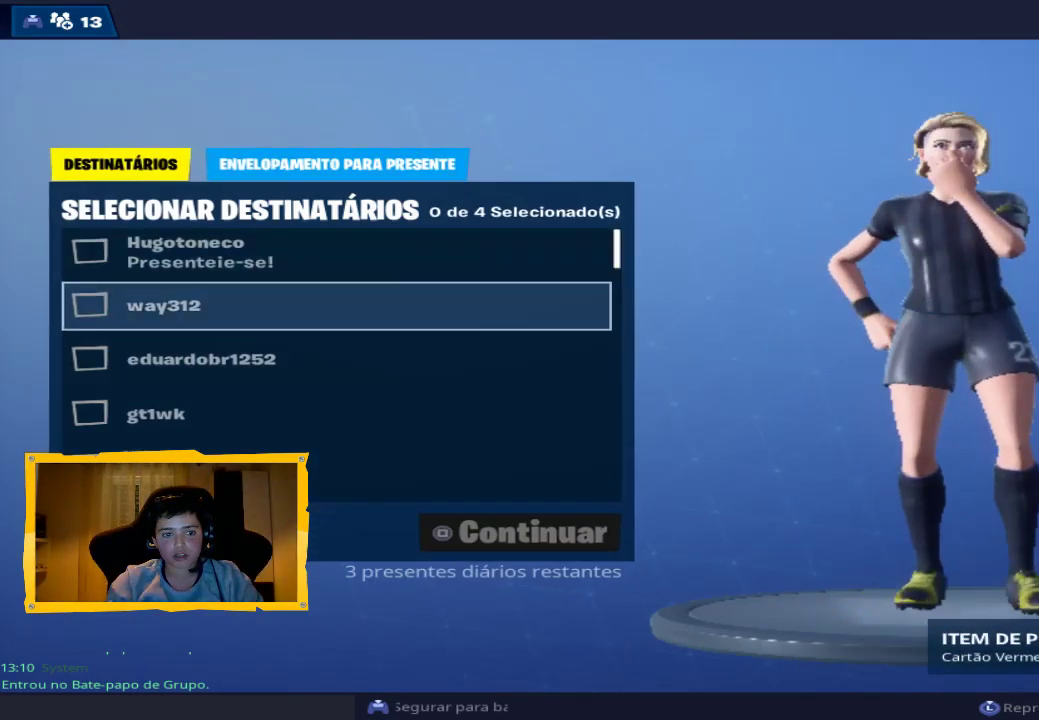
{"buttons": [], "left_stick": "center", "right_stick": "center", "events": [[67, "left_stick", "center"], [167, "left_stick", "down"], [300, "left_stick", "center"]]}
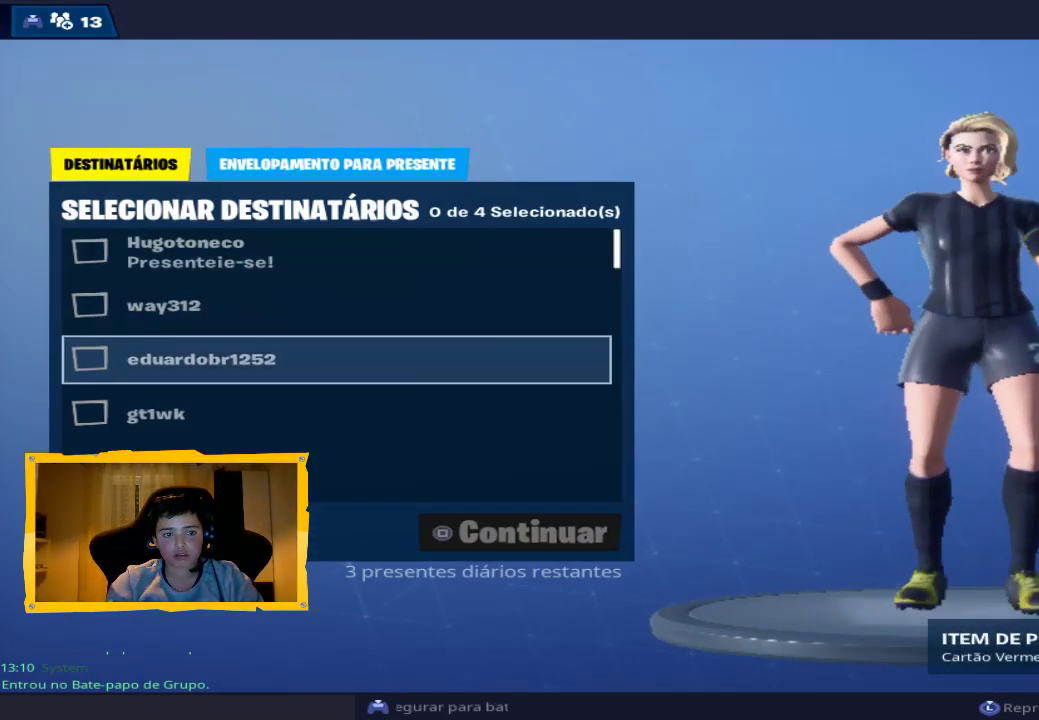
{"buttons": [], "left_stick": "center", "right_stick": "center", "events": [[33, "left_stick", "up"], [233, "left_stick", "center"]]}
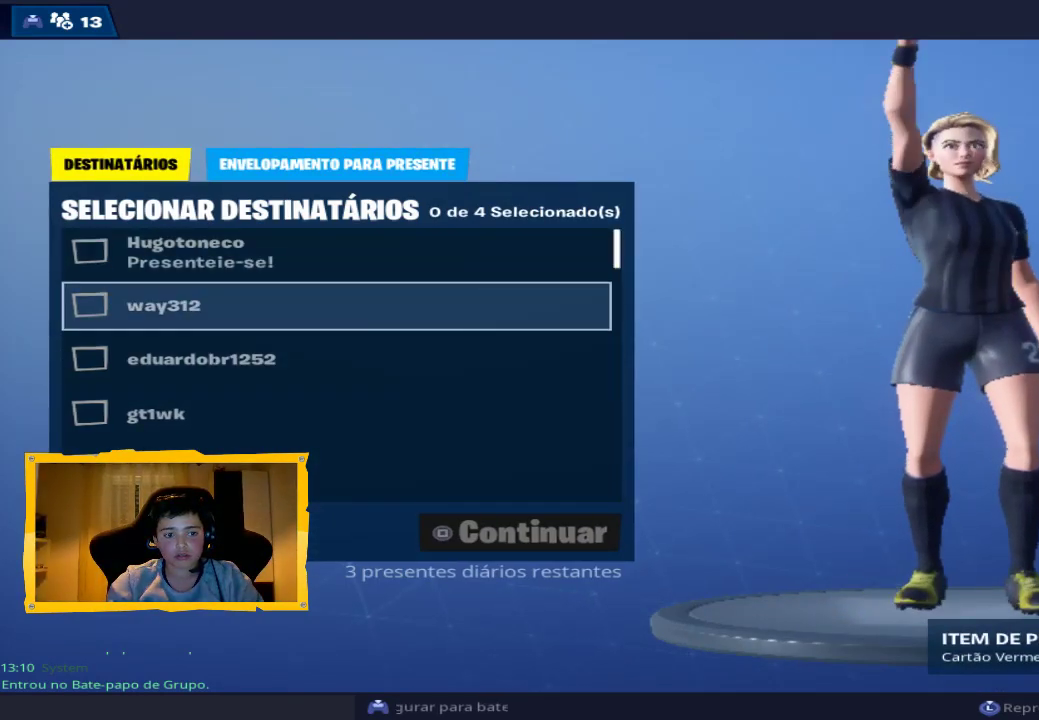
{"buttons": [], "left_stick": "center", "right_stick": "center", "events": []}
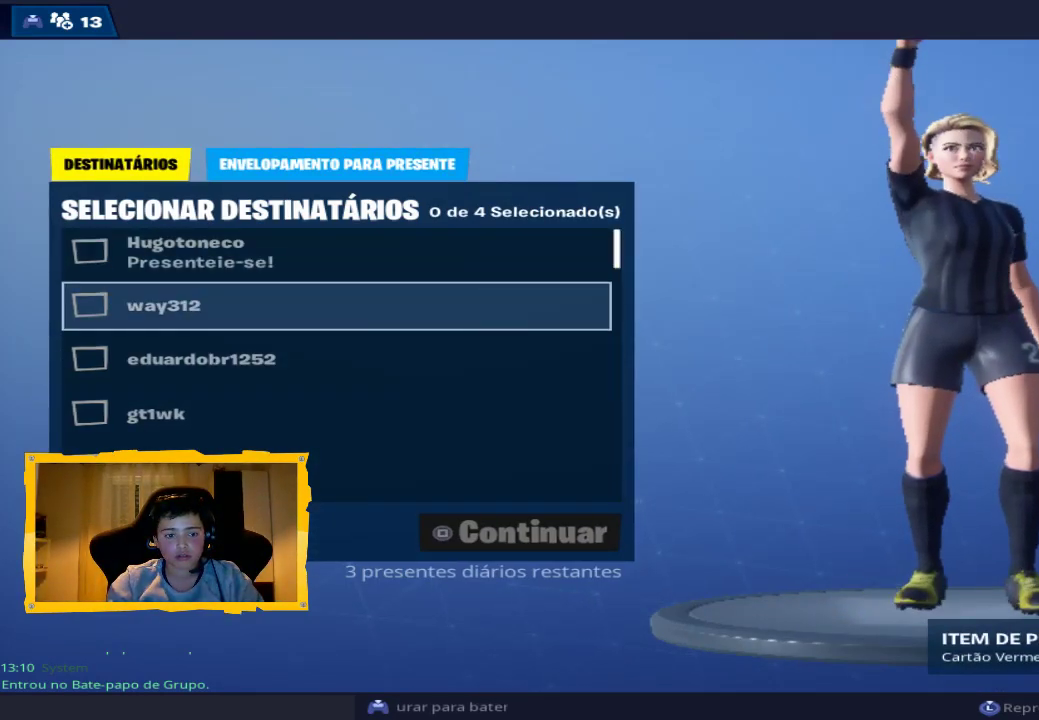
{"buttons": [], "left_stick": "center", "right_stick": "center", "events": []}
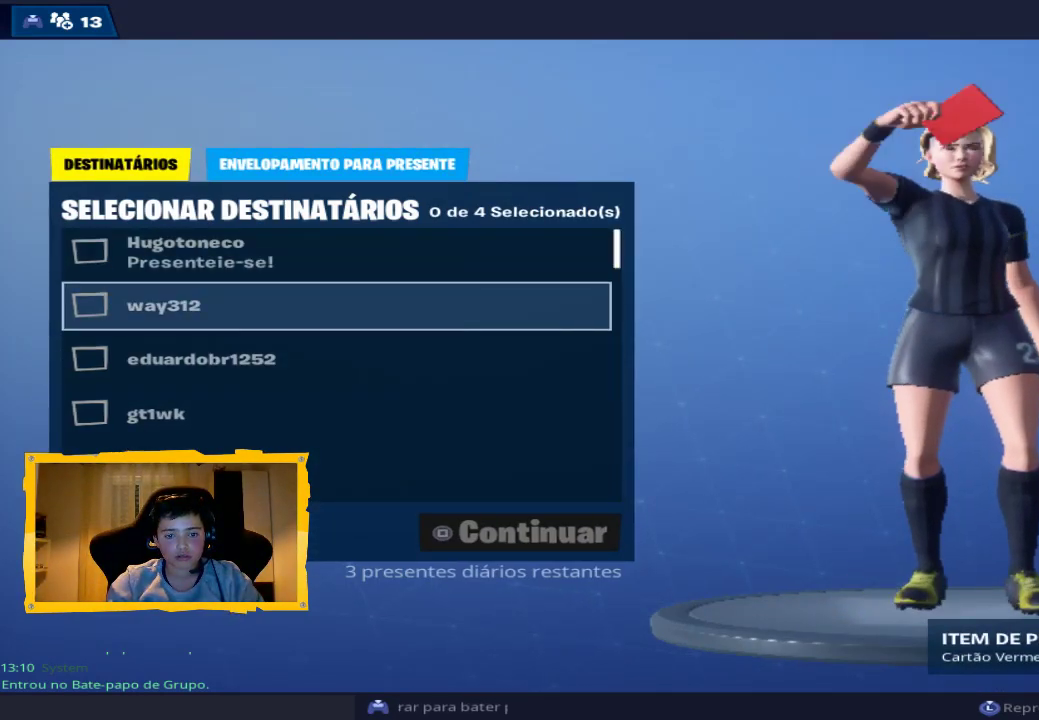
{"buttons": [], "left_stick": "center", "right_stick": "center", "events": []}
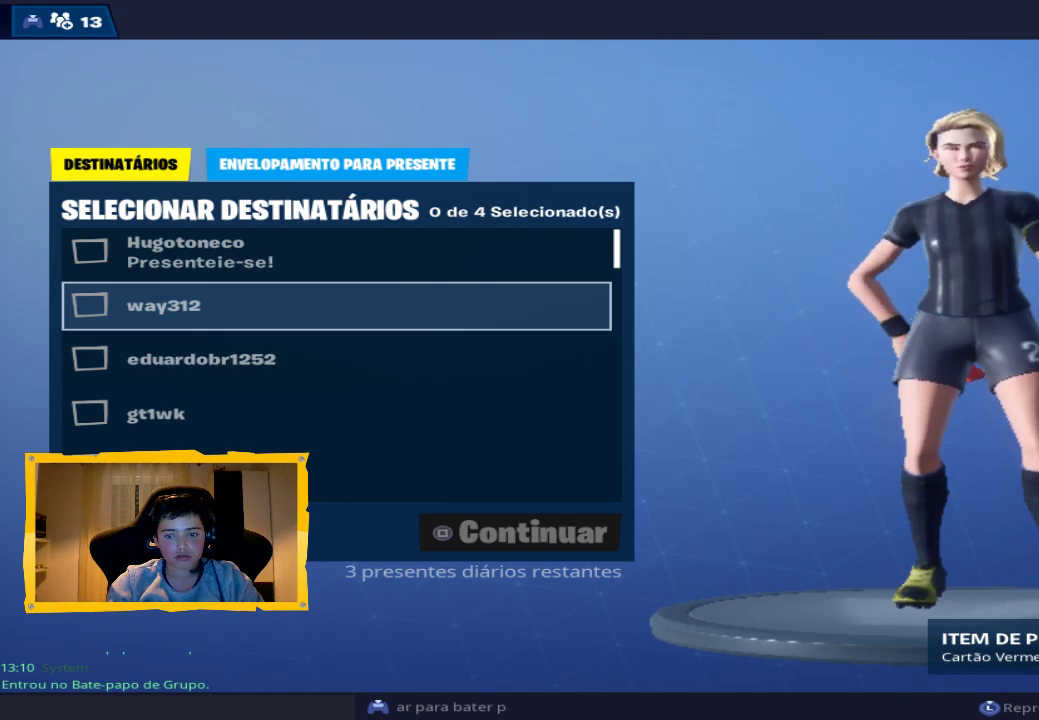
{"buttons": [], "left_stick": "center", "right_stick": "center", "events": []}
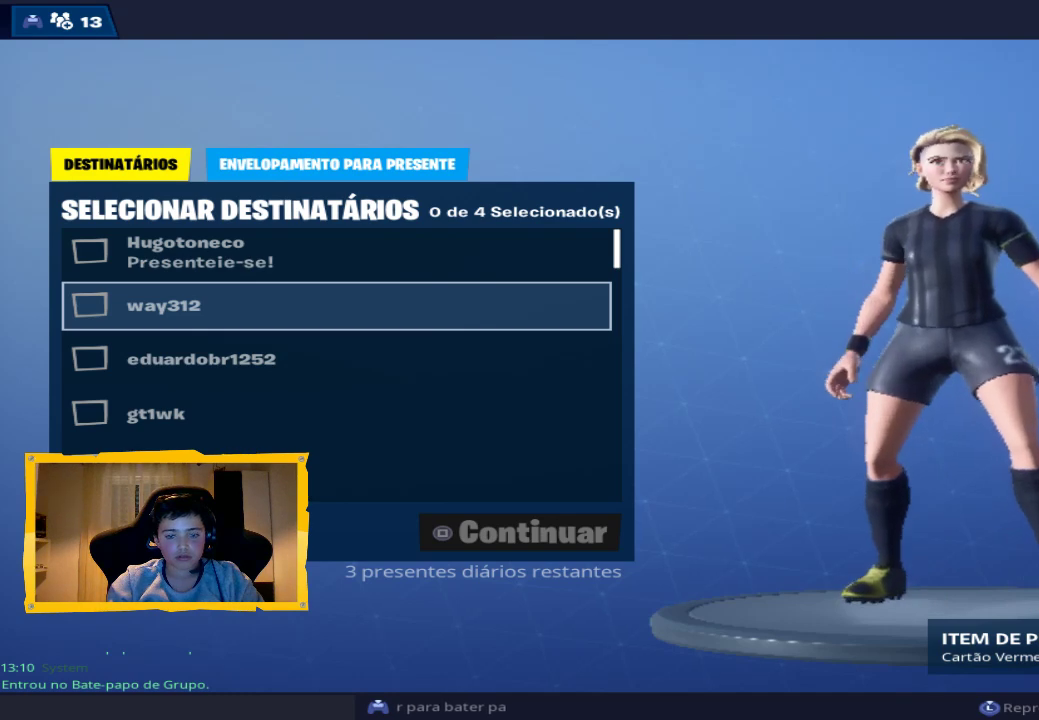
{"buttons": [], "left_stick": "center", "right_stick": "center", "events": [[67, "CIRCLE", "down"], [167, "CIRCLE", "up"], [333, "L1", "down"], [467, "L1", "up"]]}
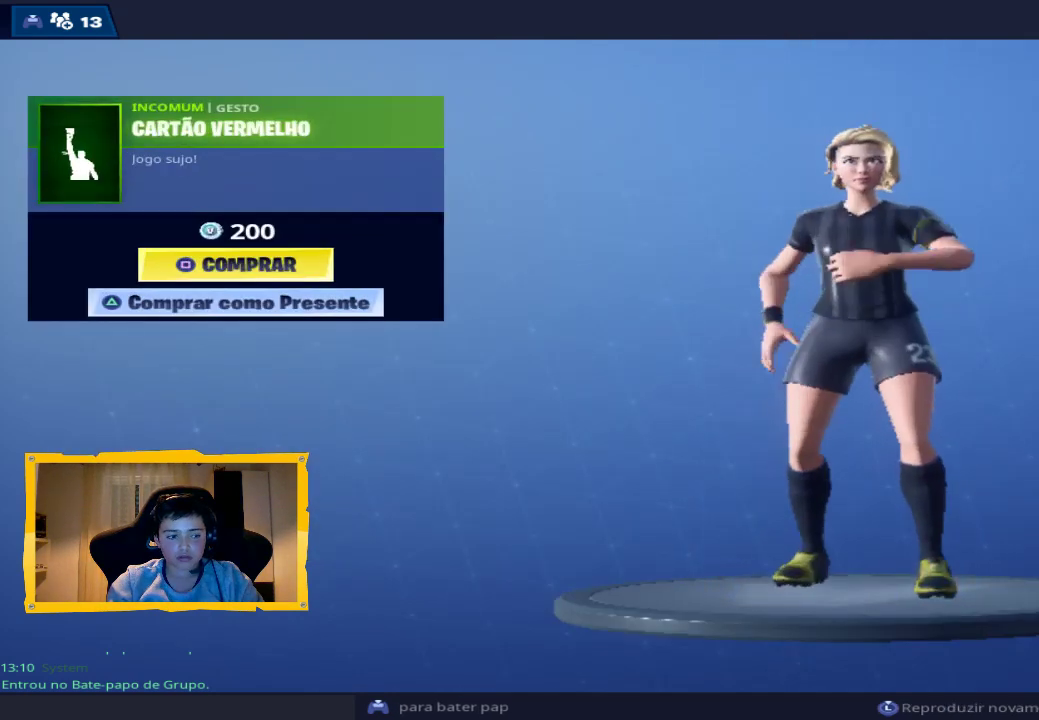
{"buttons": [], "left_stick": "center", "right_stick": "center", "events": [[100, "L1", "down"], [200, "L1", "up"]]}
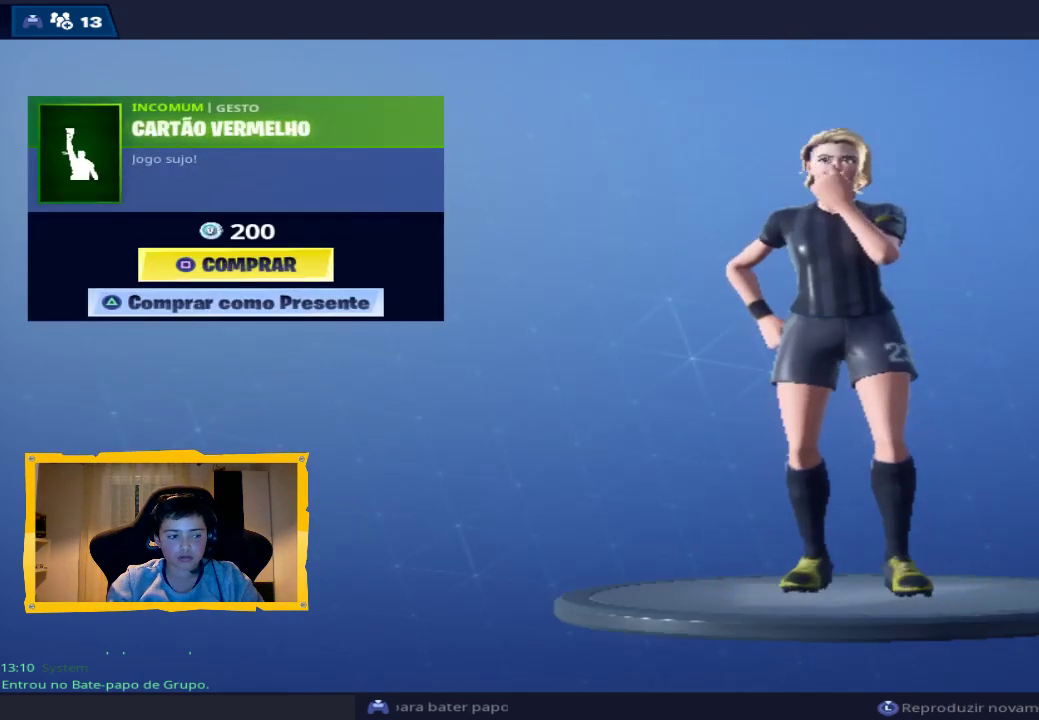
{"buttons": [], "left_stick": "center", "right_stick": "center", "events": [[167, "R1", "down"], [267, "R1", "up"]]}
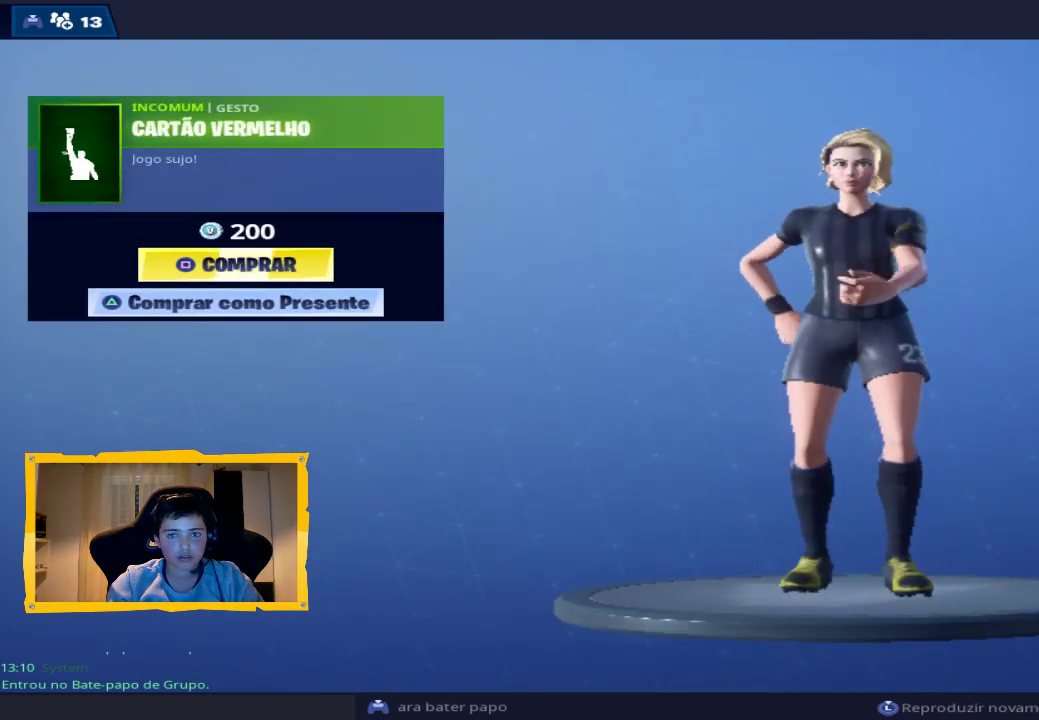
{"buttons": ["R1"], "left_stick": "center", "right_stick": "center", "events": [[267, "CIRCLE", "down"], [367, "CIRCLE", "up"], [500, "R1", "down"]]}
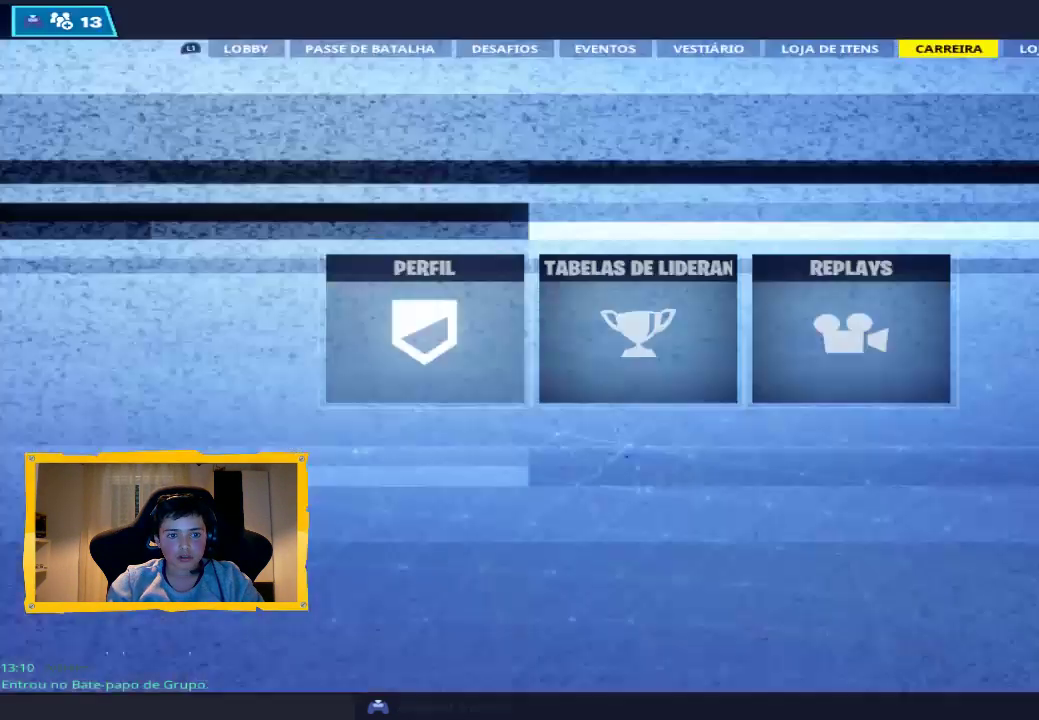
{"buttons": [], "left_stick": "center", "right_stick": "center", "events": [[100, "R1", "up"], [233, "R1", "down"], [333, "R1", "up"]]}